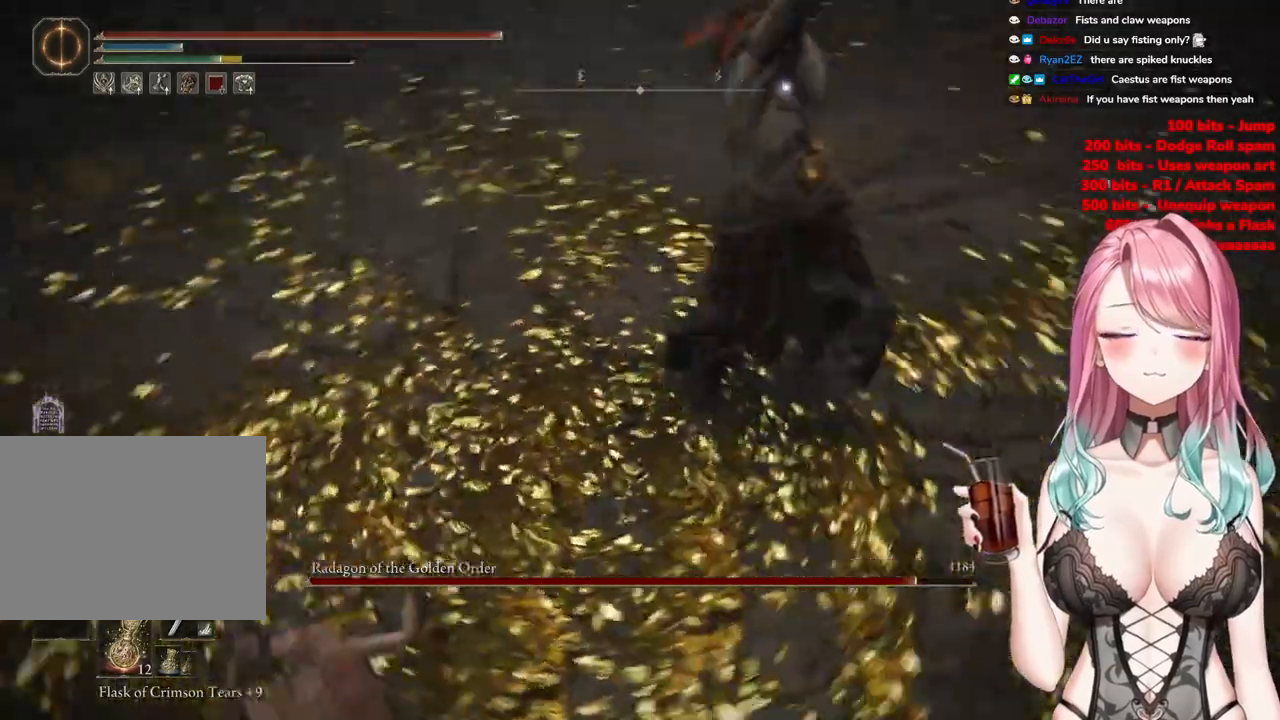
Gameplay with a controller (PlayStation layout); each line is a JSON object with the inputs held at the frame after it. "events" lists button and stick changes between this image and that frame as [ms after this image, input, new state], when the widget could be followed in between.
{"buttons": ["CIRCLE"], "left_stick": "down", "right_stick": "center", "events": [[367, "left_stick", "down"], [418, "CIRCLE", "down"]]}
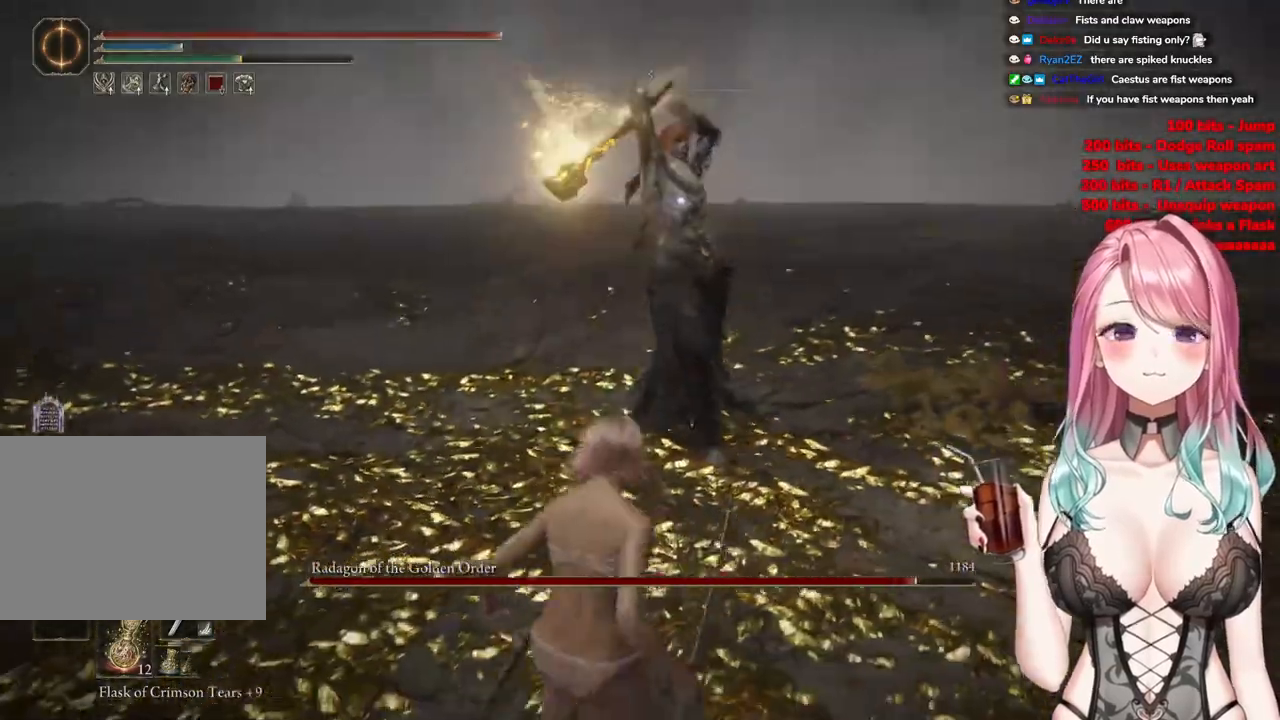
{"buttons": [], "left_stick": "center", "right_stick": "center", "events": [[33, "CIRCLE", "up"], [467, "left_stick", "center"]]}
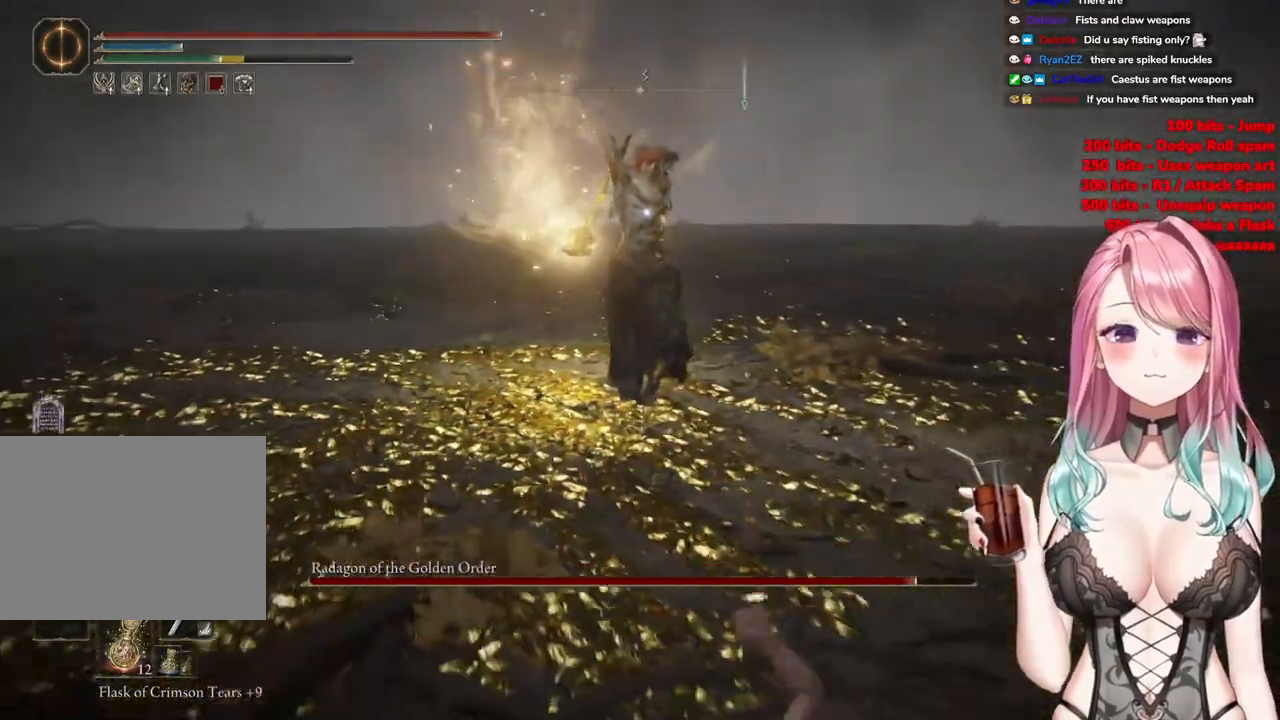
{"buttons": [], "left_stick": "center", "right_stick": "center", "events": [[184, "left_stick", "up"], [267, "CROSS", "down"], [367, "CROSS", "up"], [417, "left_stick", "center"]]}
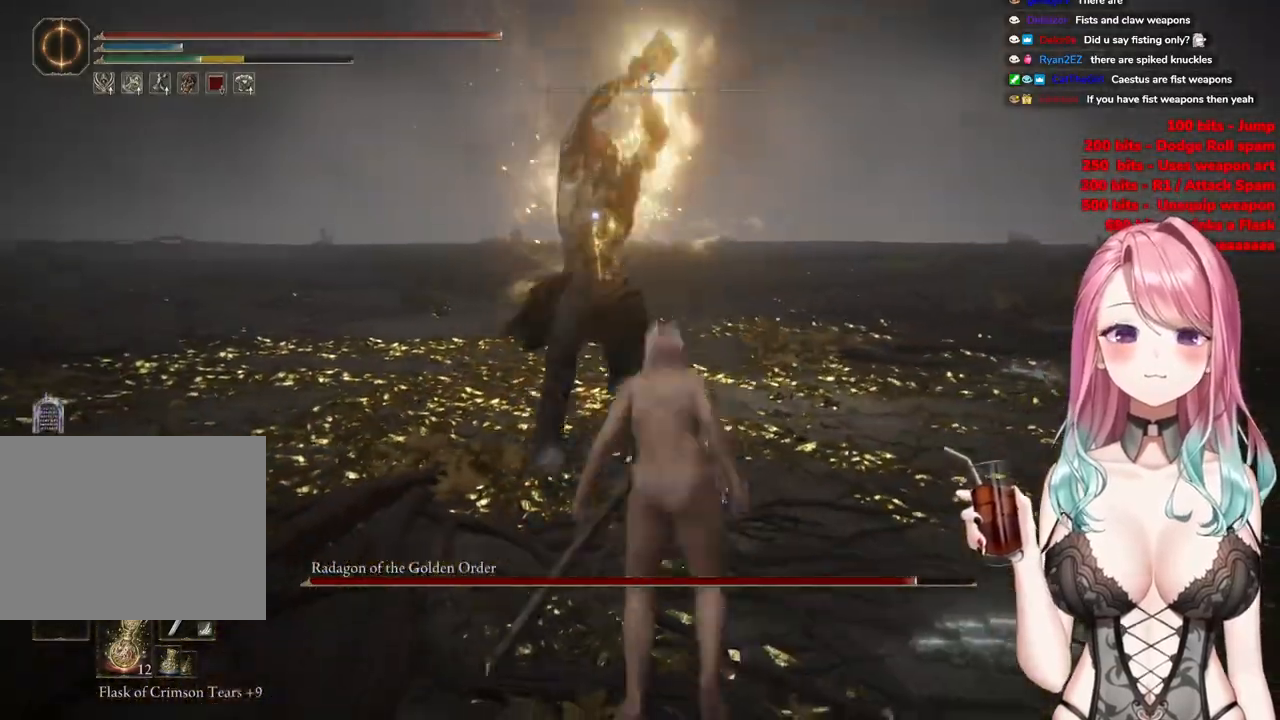
{"buttons": [], "left_stick": "center", "right_stick": "center", "events": []}
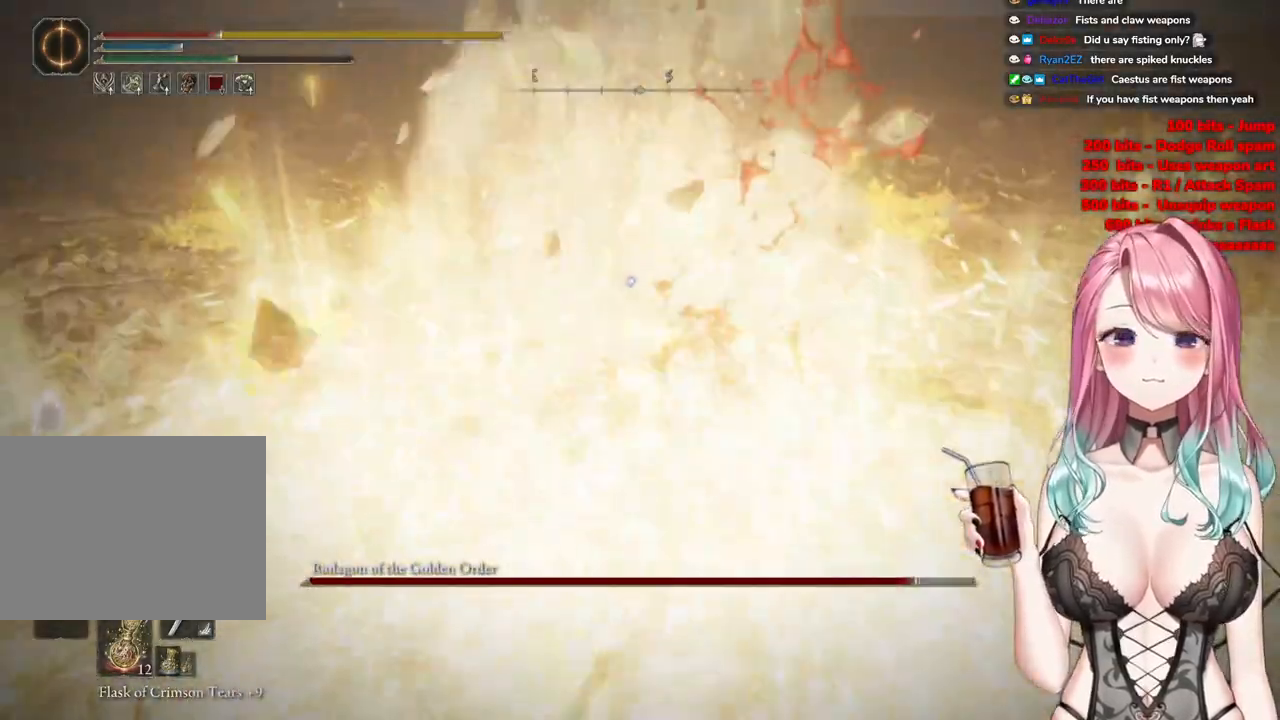
{"buttons": ["CIRCLE"], "left_stick": "down", "right_stick": "center", "events": [[34, "left_stick", "down"], [184, "CIRCLE", "down"], [317, "CIRCLE", "up"], [401, "CIRCLE", "down"]]}
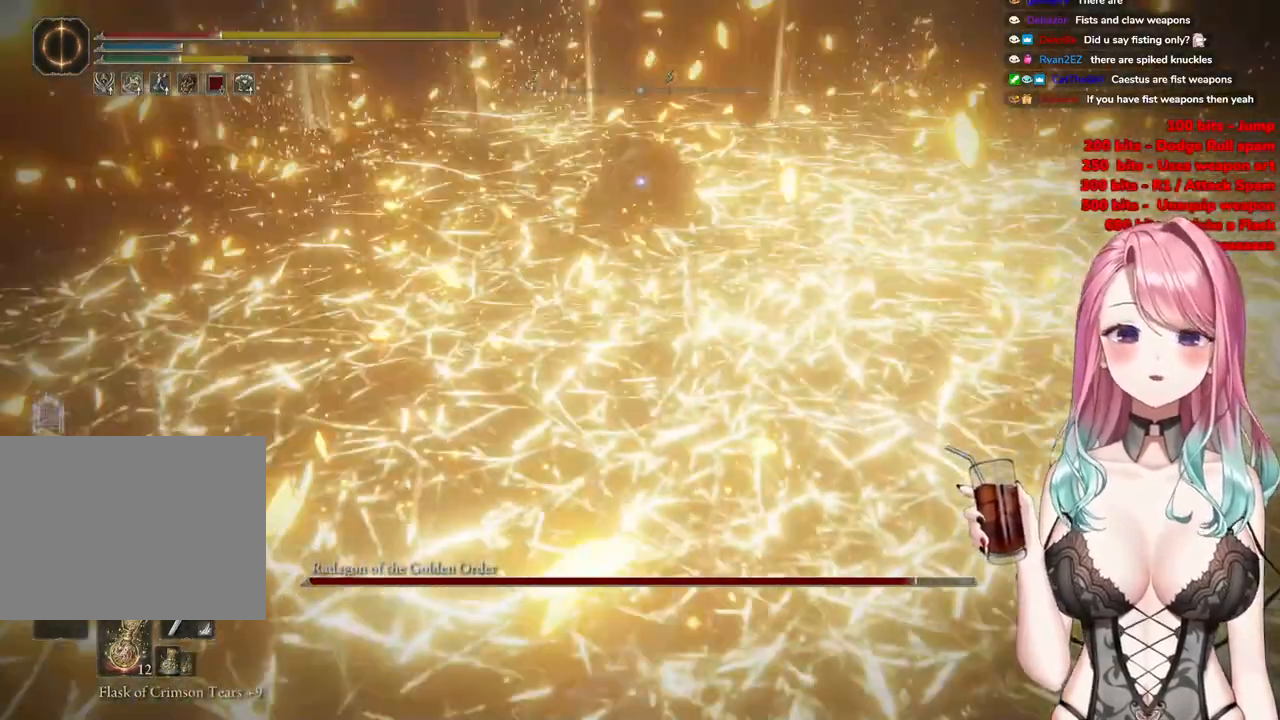
{"buttons": ["CIRCLE"], "left_stick": "down", "right_stick": "center", "events": [[17, "CIRCLE", "up"], [100, "CIRCLE", "down"], [217, "CIRCLE", "up"], [300, "CIRCLE", "down"], [400, "CIRCLE", "up"], [500, "CIRCLE", "down"]]}
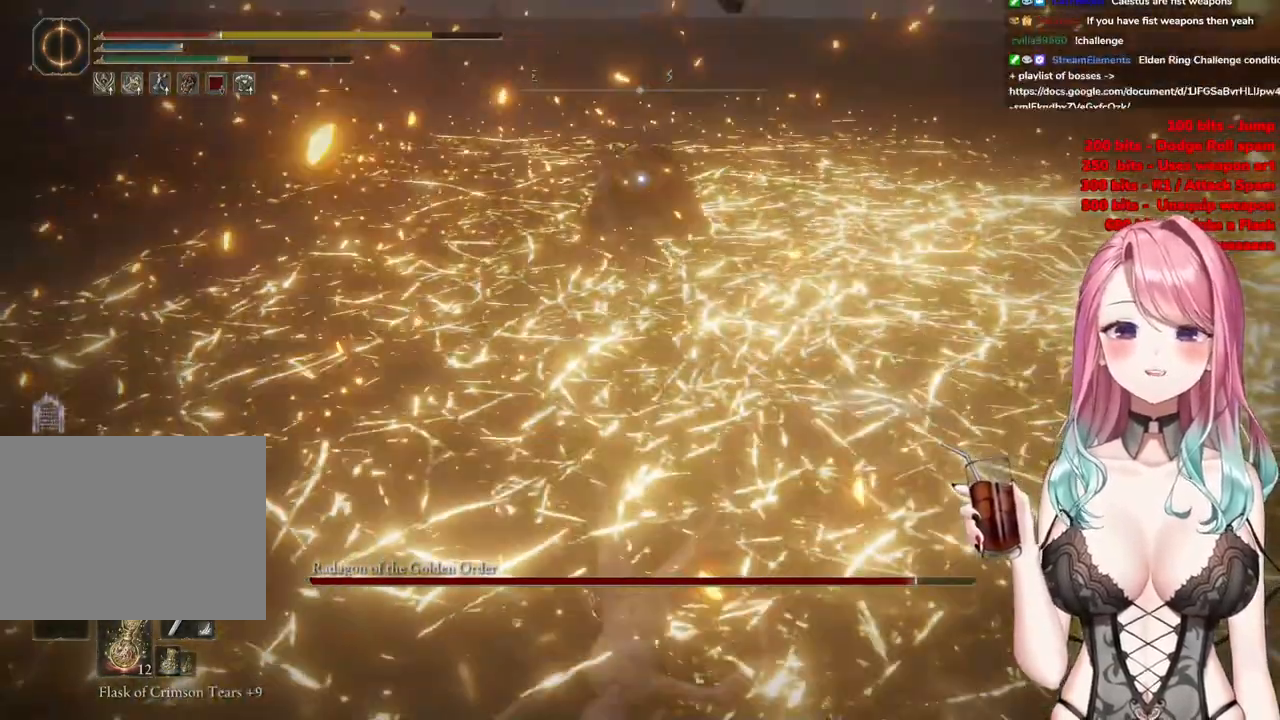
{"buttons": [], "left_stick": "down", "right_stick": "center", "events": [[117, "CIRCLE", "up"], [201, "CIRCLE", "down"], [317, "CIRCLE", "up"]]}
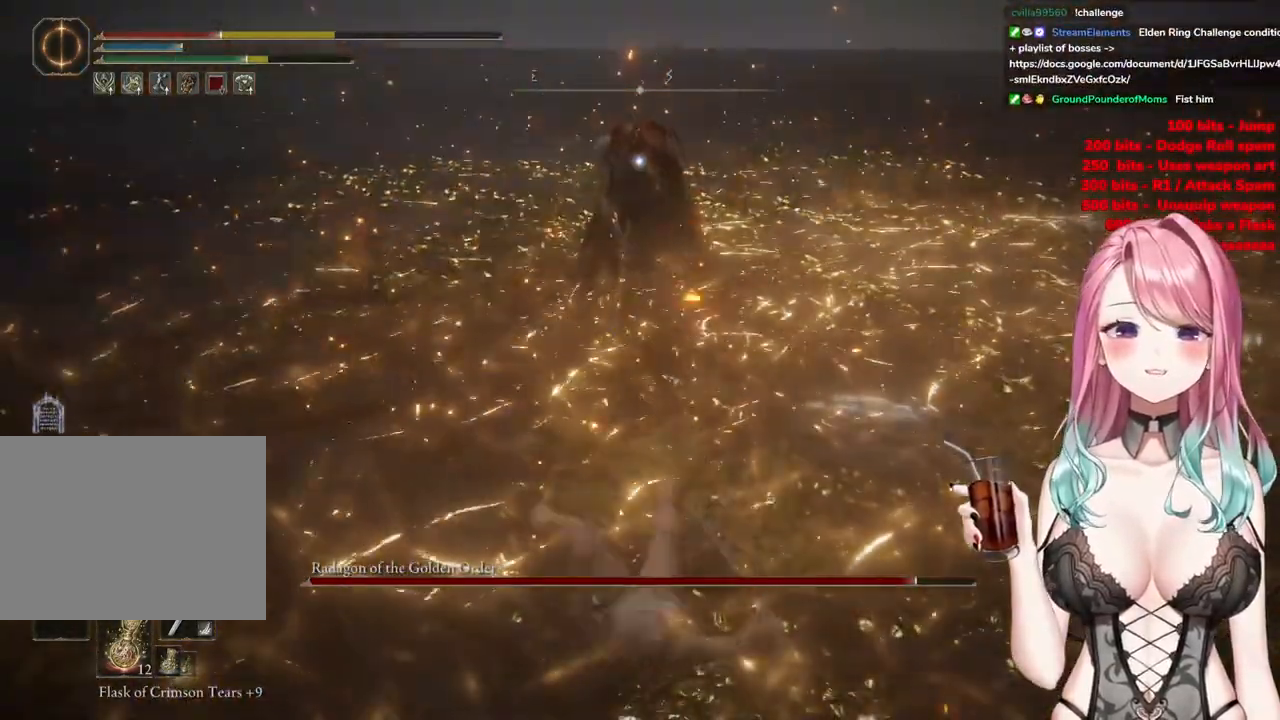
{"buttons": [], "left_stick": "down", "right_stick": "center", "events": [[100, "CIRCLE", "down"], [250, "CIRCLE", "up"], [317, "CIRCLE", "down"], [450, "CIRCLE", "up"]]}
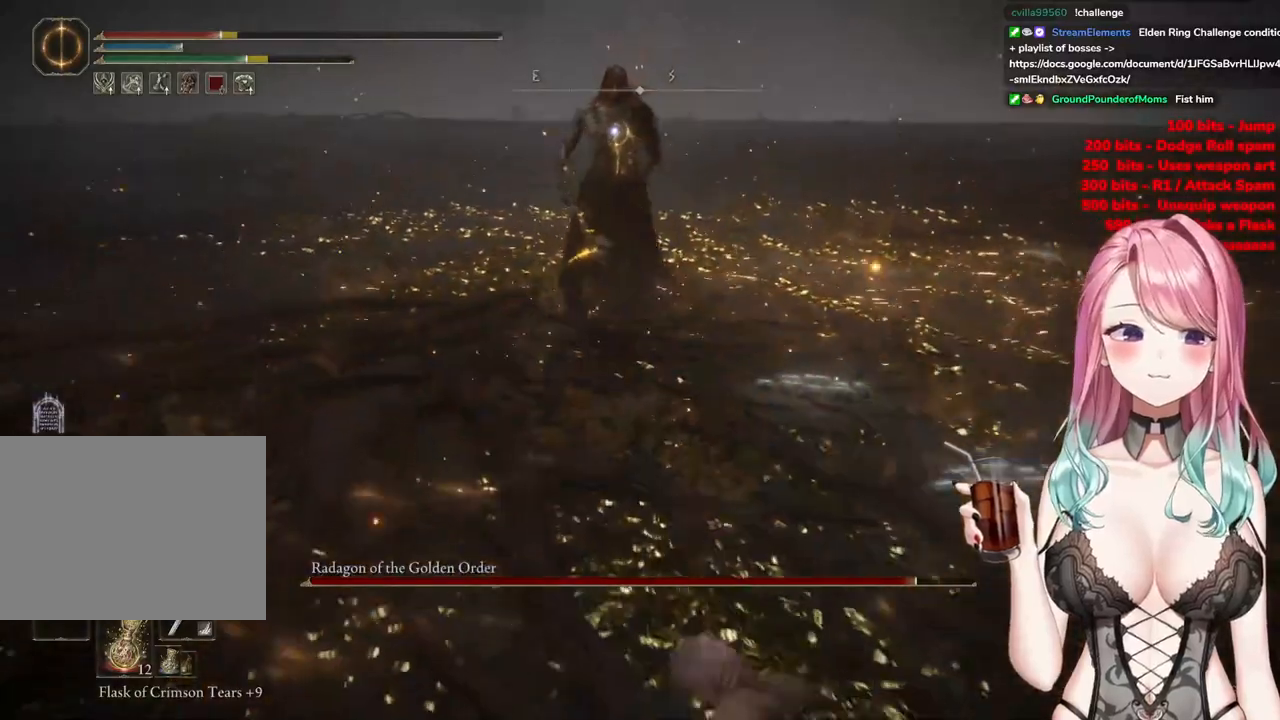
{"buttons": [], "left_stick": "down", "right_stick": "center", "events": [[101, "CIRCLE", "down"], [184, "CIRCLE", "up"]]}
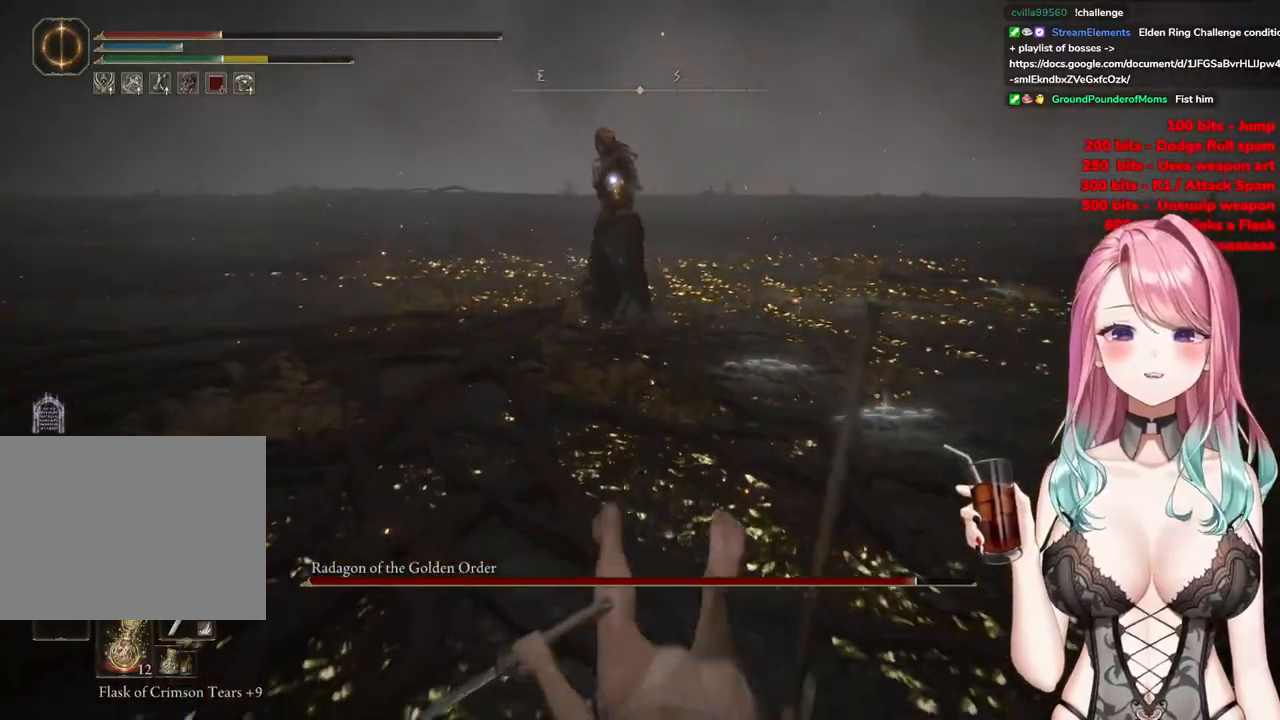
{"buttons": [], "left_stick": "down-left", "right_stick": "center", "events": [[500, "left_stick", "down-left"]]}
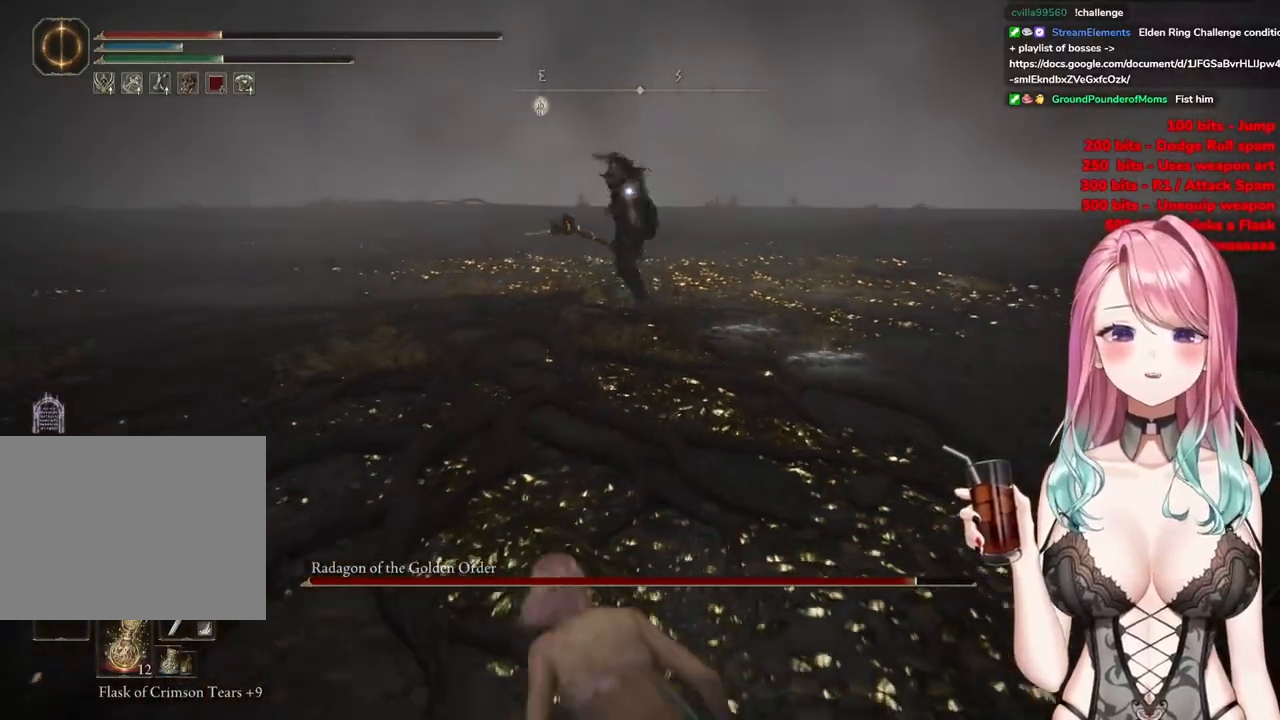
{"buttons": [], "left_stick": "down-left", "right_stick": "center", "events": [[184, "CIRCLE", "down"], [284, "CIRCLE", "up"]]}
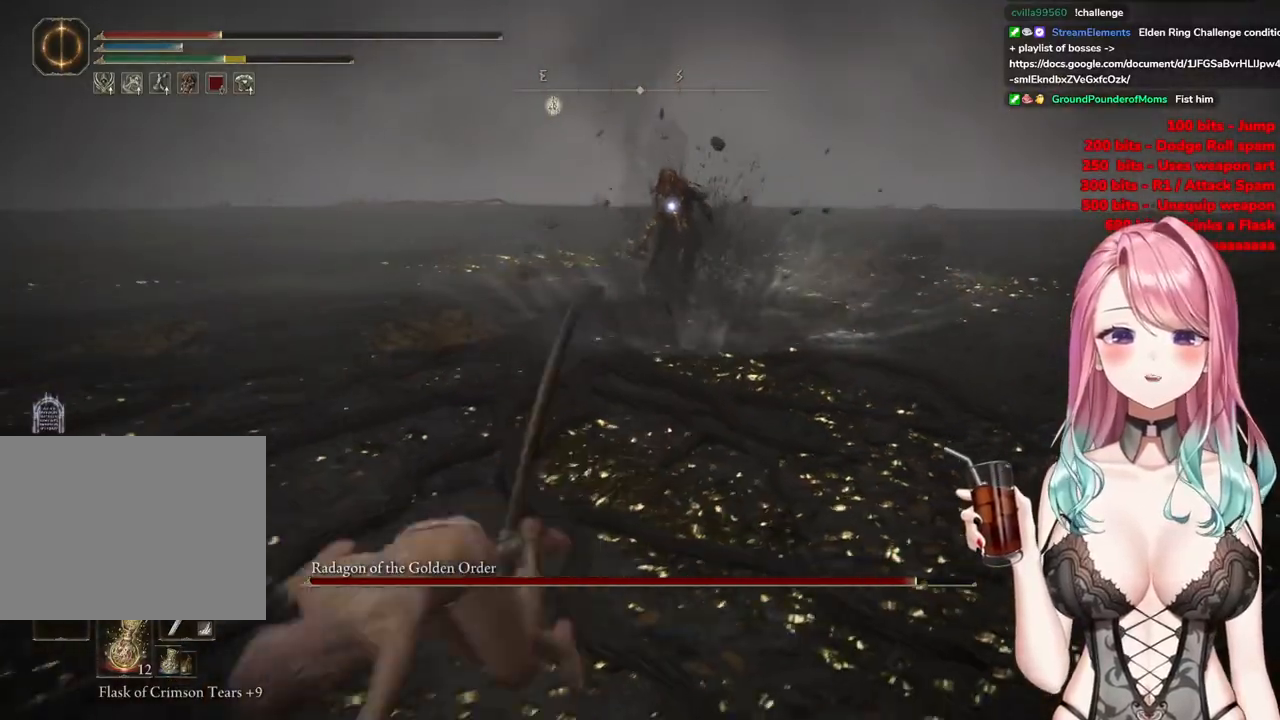
{"buttons": [], "left_stick": "down-left", "right_stick": "center", "events": []}
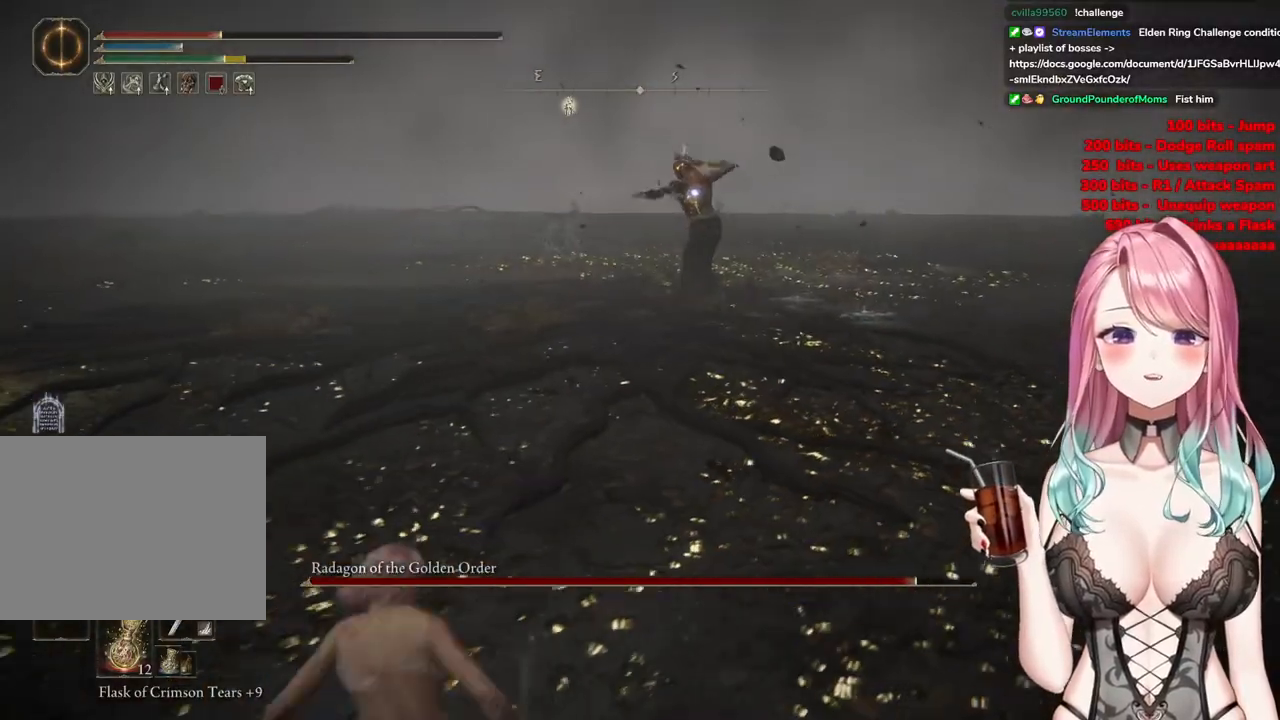
{"buttons": [], "left_stick": "down-left", "right_stick": "center", "events": []}
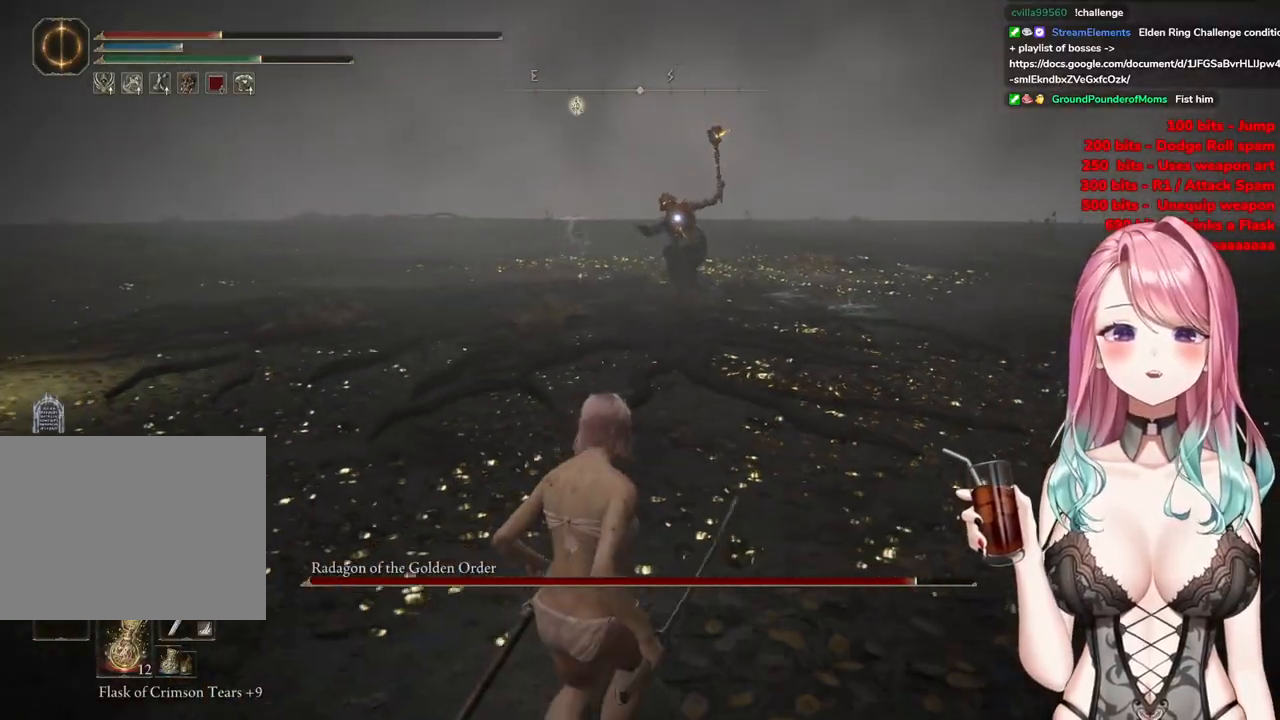
{"buttons": [], "left_stick": "down-left", "right_stick": "center", "events": [[250, "CIRCLE", "down"], [334, "CIRCLE", "up"]]}
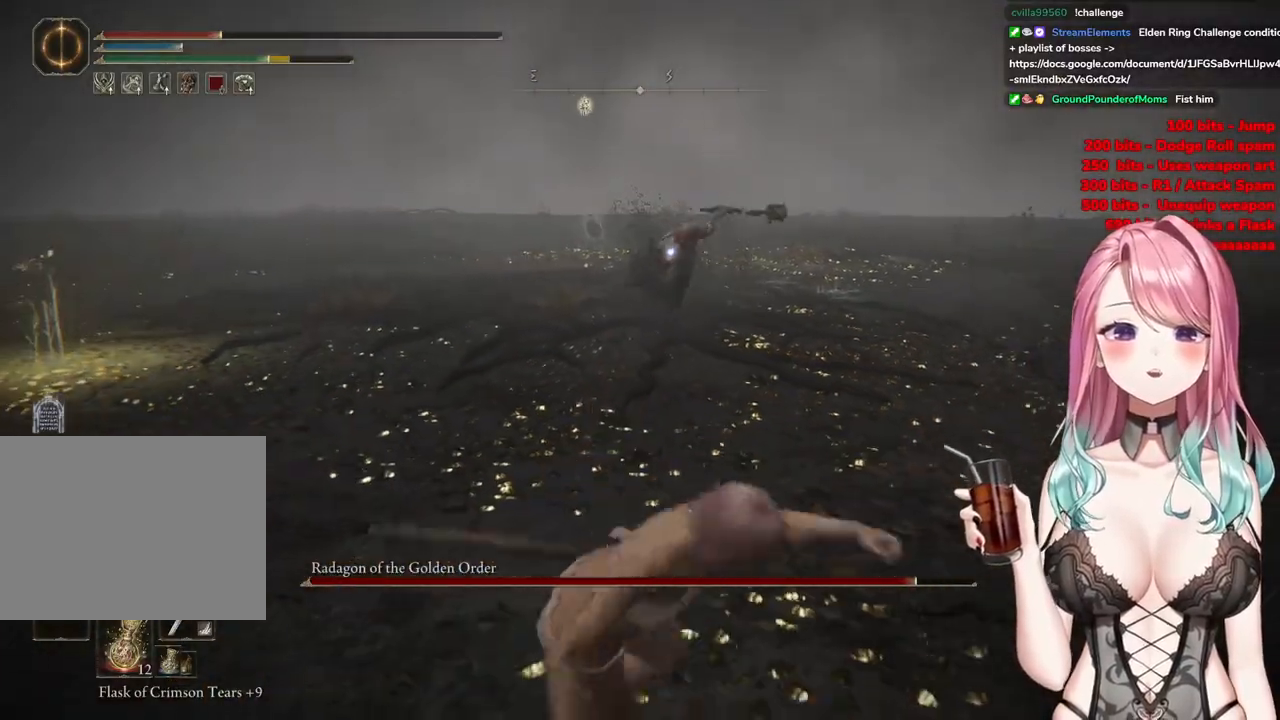
{"buttons": [], "left_stick": "down-left", "right_stick": "center", "events": []}
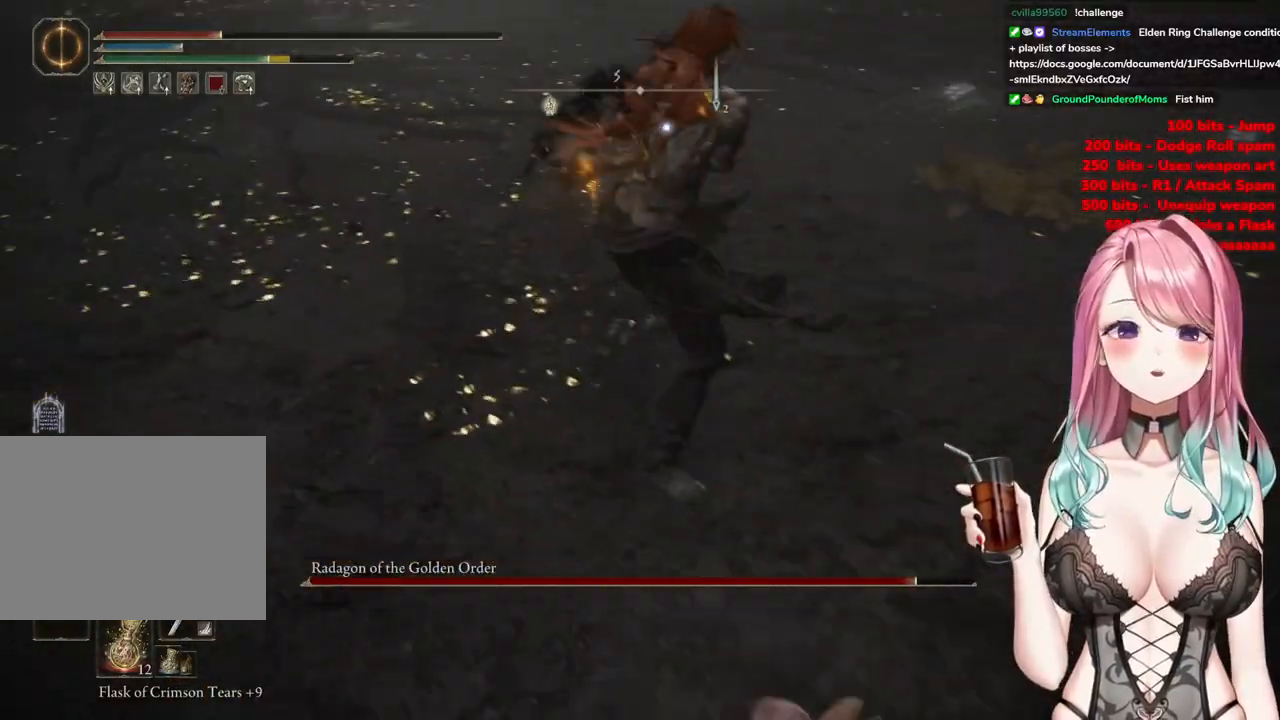
{"buttons": [], "left_stick": "down-left", "right_stick": "center", "events": [[67, "SQUARE", "down"], [167, "SQUARE", "up"]]}
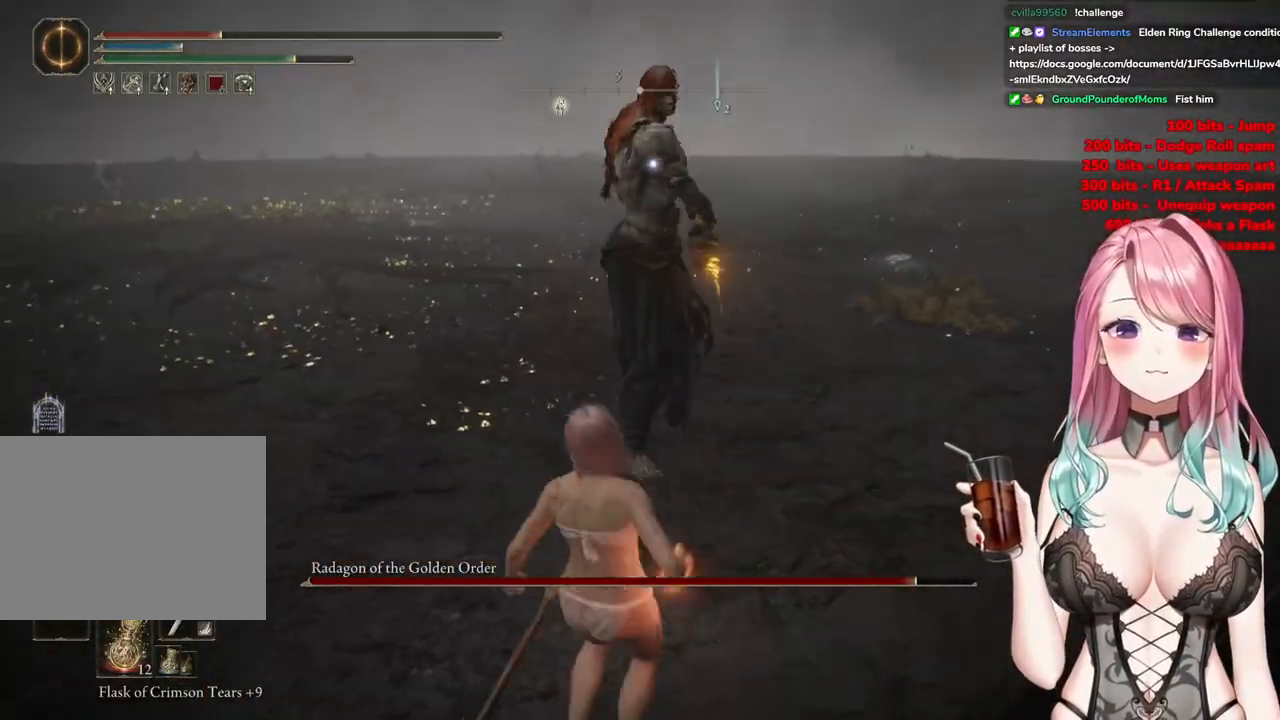
{"buttons": [], "left_stick": "down-left", "right_stick": "center", "events": []}
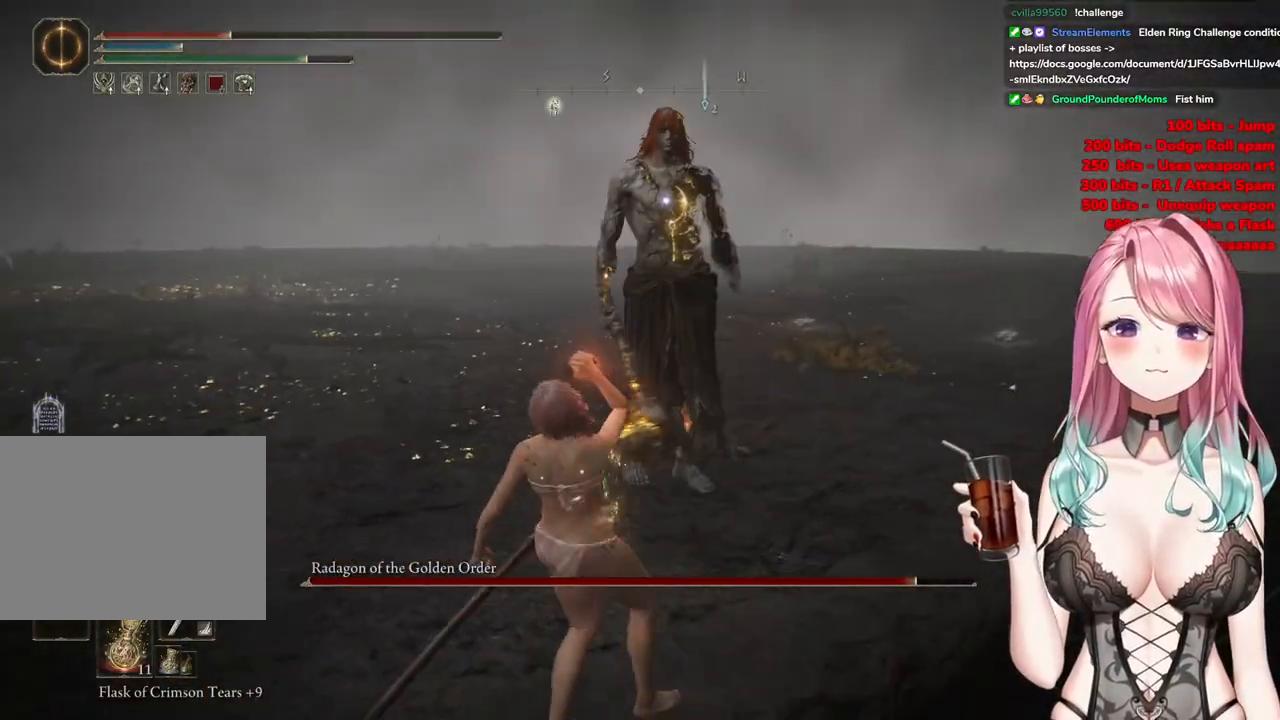
{"buttons": ["CIRCLE"], "left_stick": "down-left", "right_stick": "center", "events": [[501, "CIRCLE", "down"]]}
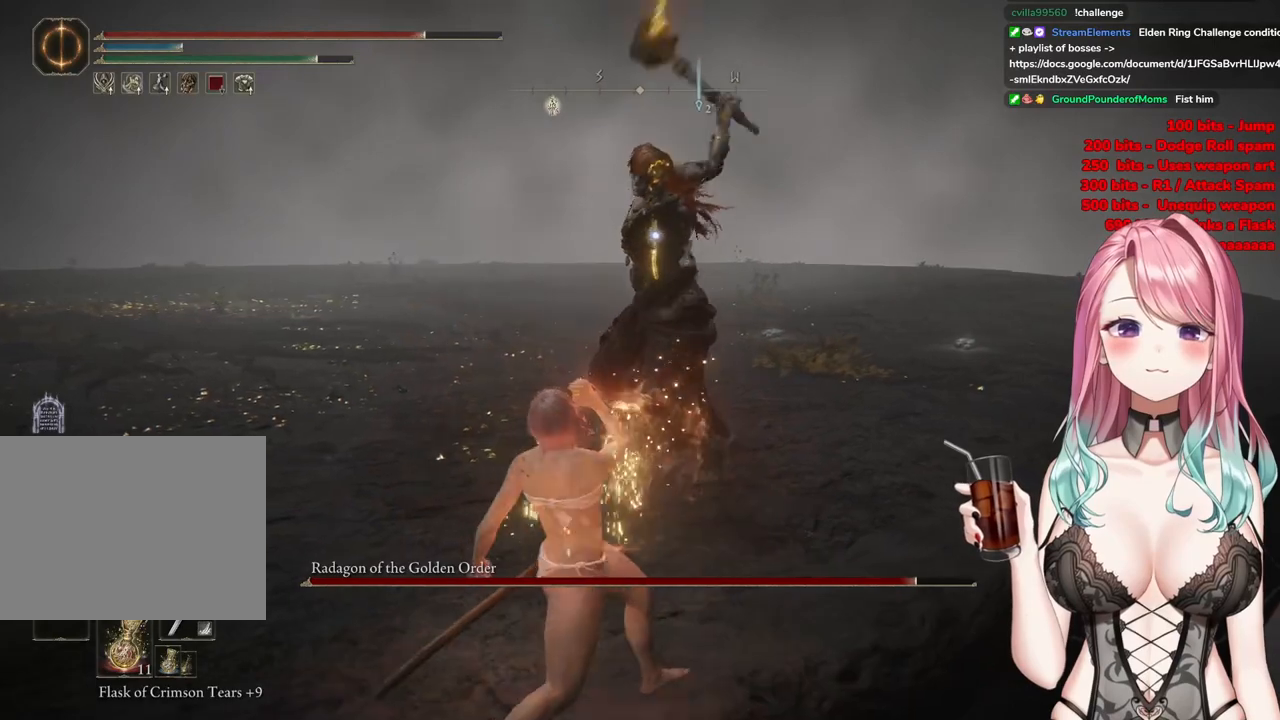
{"buttons": ["CIRCLE"], "left_stick": "down-left", "right_stick": "center", "events": [[100, "CIRCLE", "up"], [183, "CIRCLE", "down"], [267, "CIRCLE", "up"], [333, "CIRCLE", "down"], [433, "CIRCLE", "up"], [484, "CIRCLE", "down"]]}
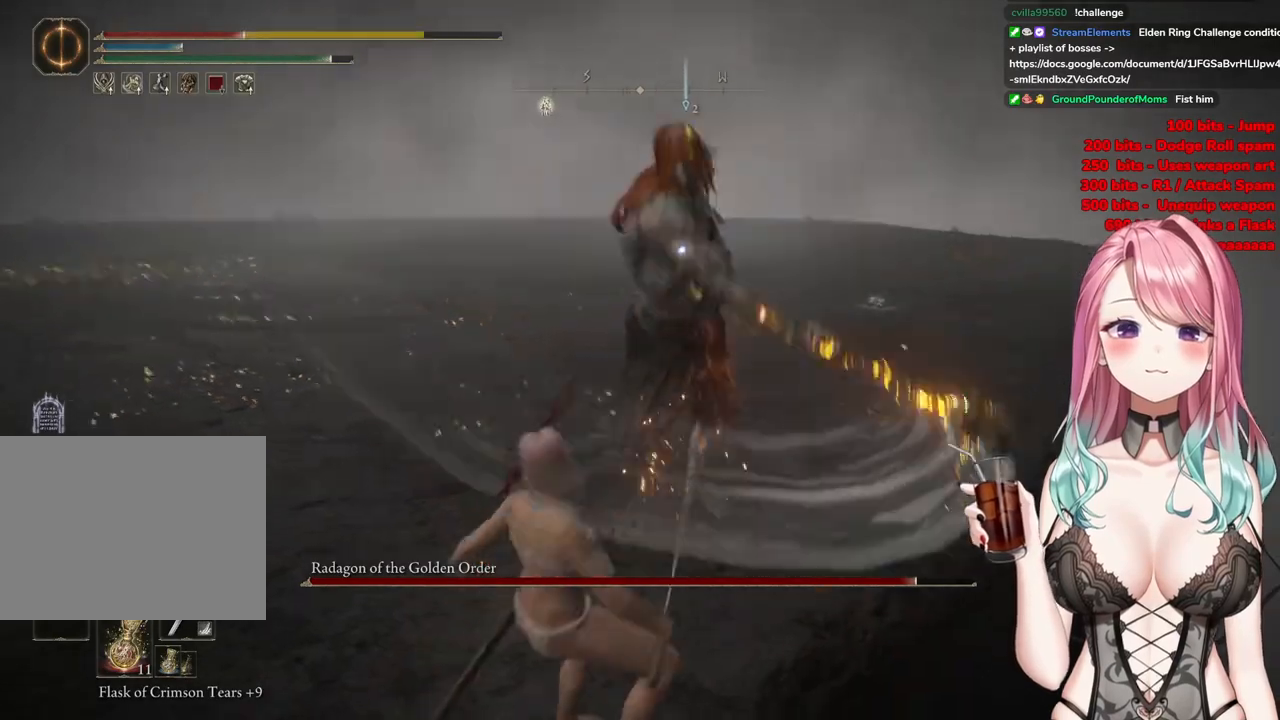
{"buttons": ["CIRCLE"], "left_stick": "down-left", "right_stick": "center", "events": [[84, "CIRCLE", "up"], [150, "CIRCLE", "down"], [250, "CIRCLE", "up"], [317, "CIRCLE", "down"], [417, "CIRCLE", "up"], [467, "CIRCLE", "down"]]}
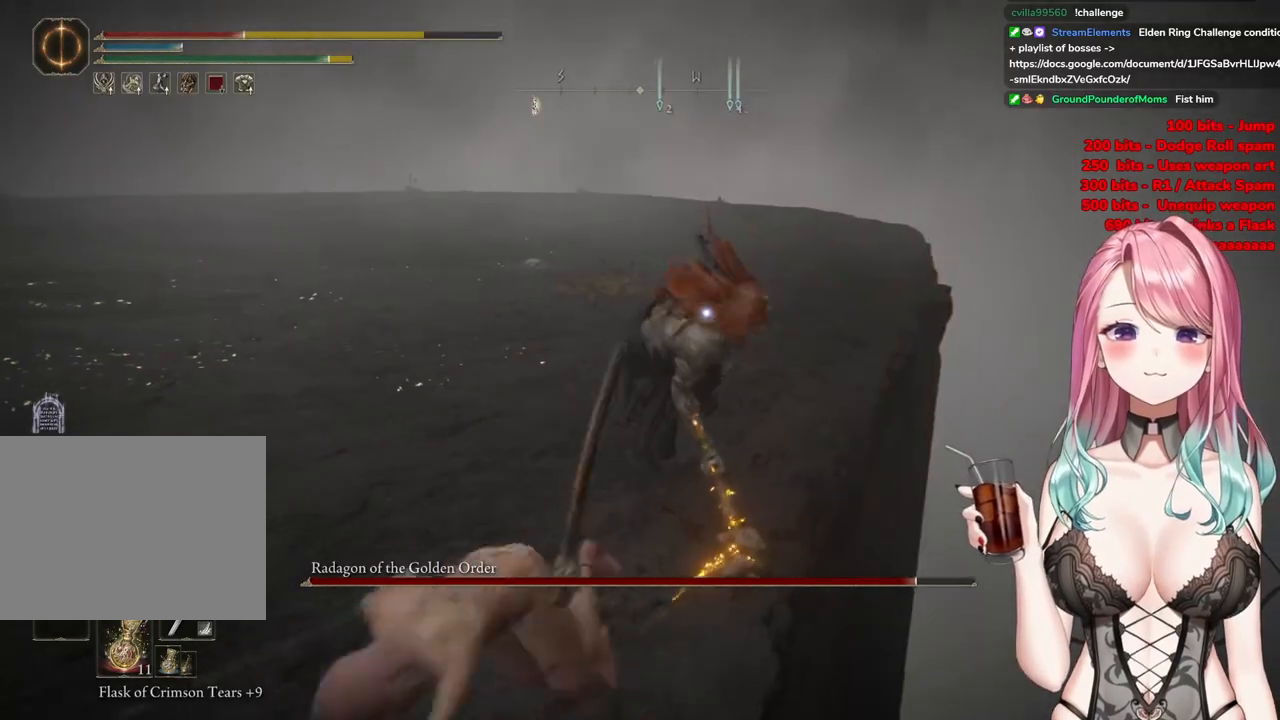
{"buttons": ["CIRCLE"], "left_stick": "down-left", "right_stick": "center", "events": [[83, "CIRCLE", "up"], [133, "CIRCLE", "down"], [267, "CIRCLE", "up"], [484, "CIRCLE", "down"]]}
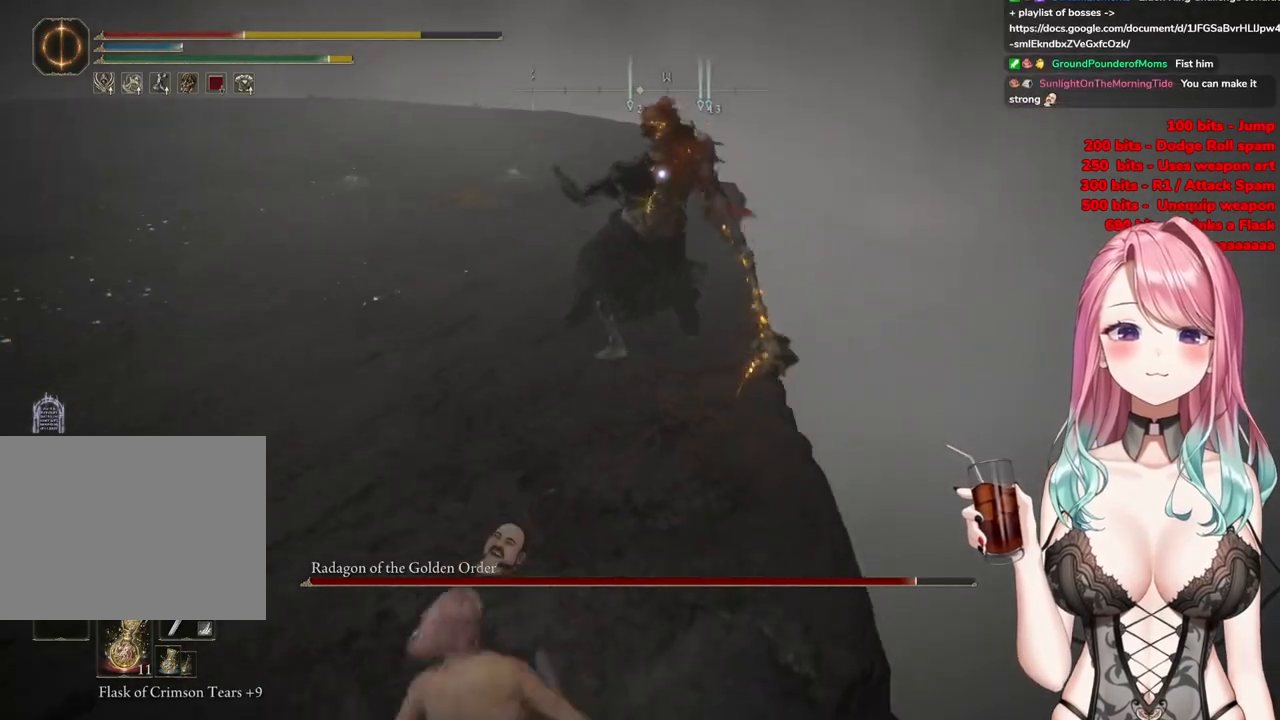
{"buttons": [], "left_stick": "down-left", "right_stick": "center", "events": [[67, "CIRCLE", "up"]]}
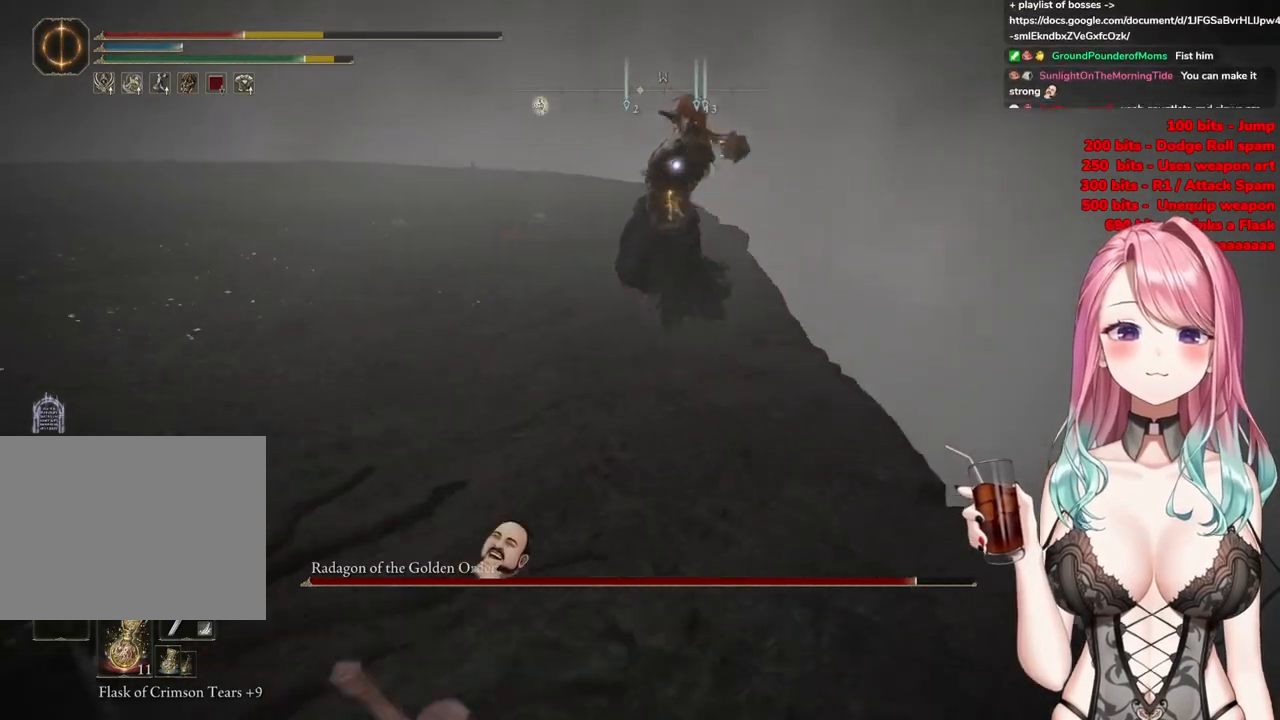
{"buttons": [], "left_stick": "down-left", "right_stick": "center", "events": [[83, "CIRCLE", "down"], [183, "CIRCLE", "up"]]}
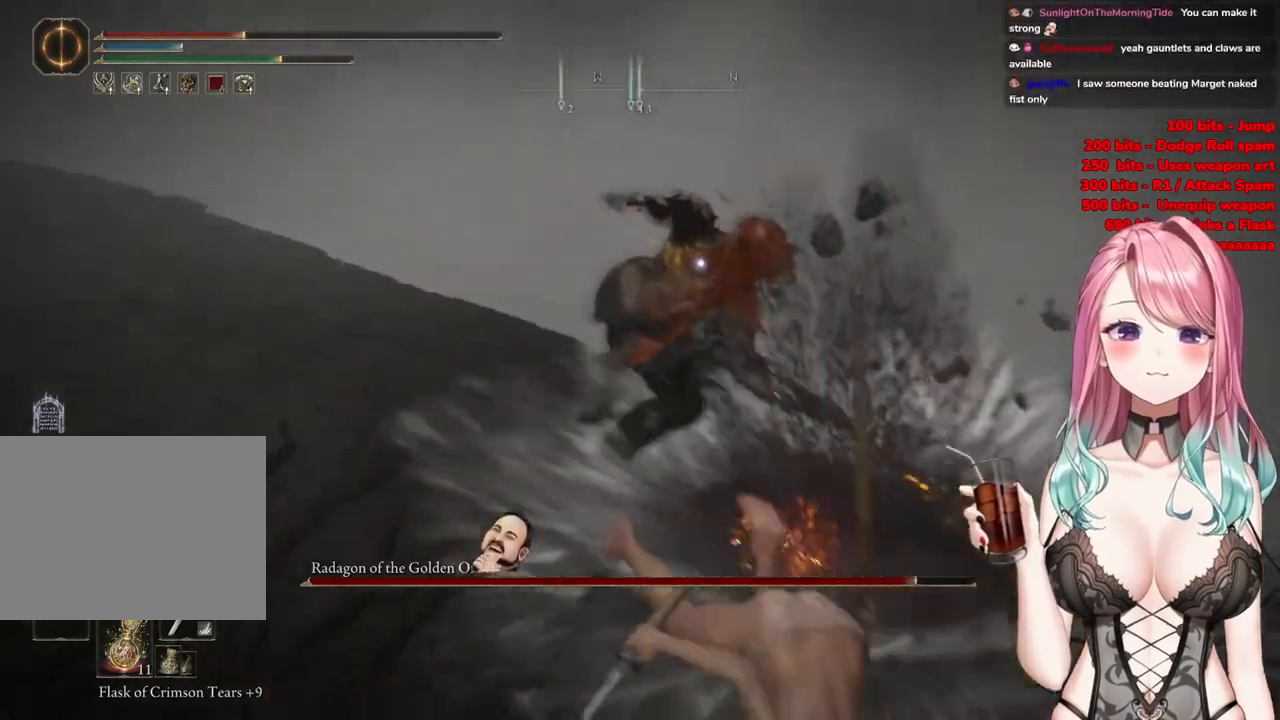
{"buttons": [], "left_stick": "down-left", "right_stick": "center", "events": []}
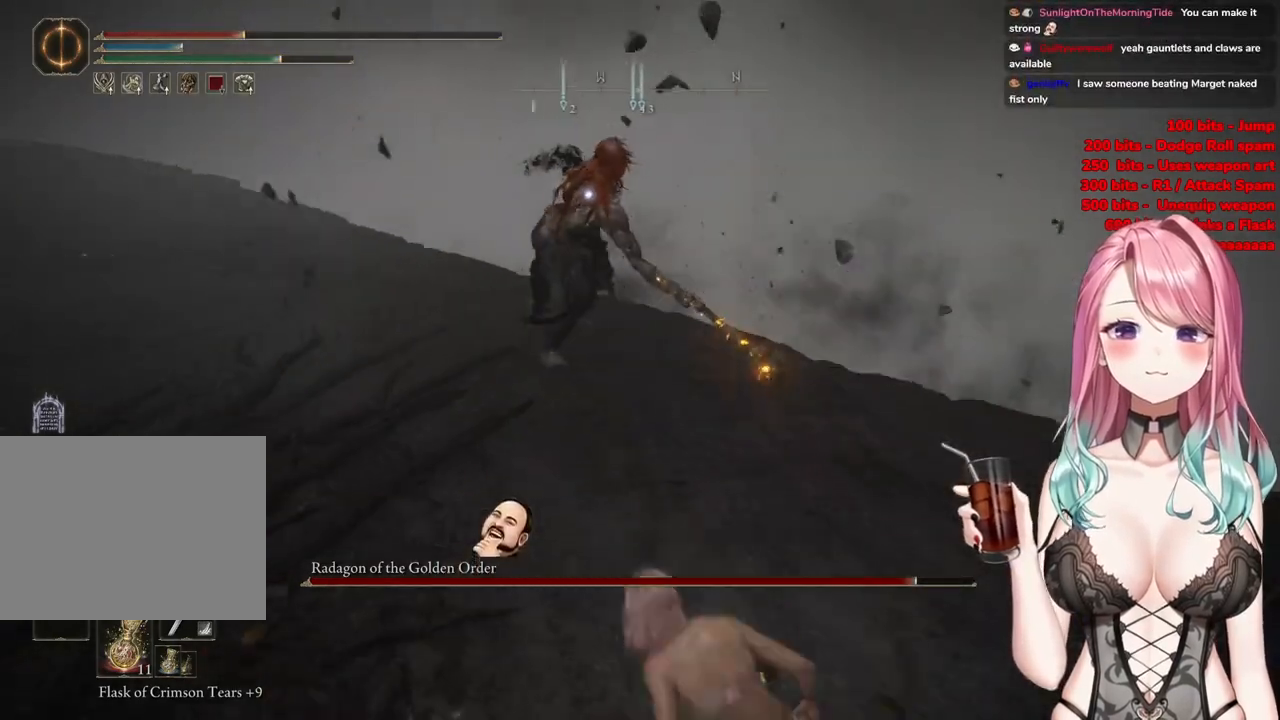
{"buttons": [], "left_stick": "down-left", "right_stick": "center", "events": [[150, "SQUARE", "down"], [283, "SQUARE", "up"]]}
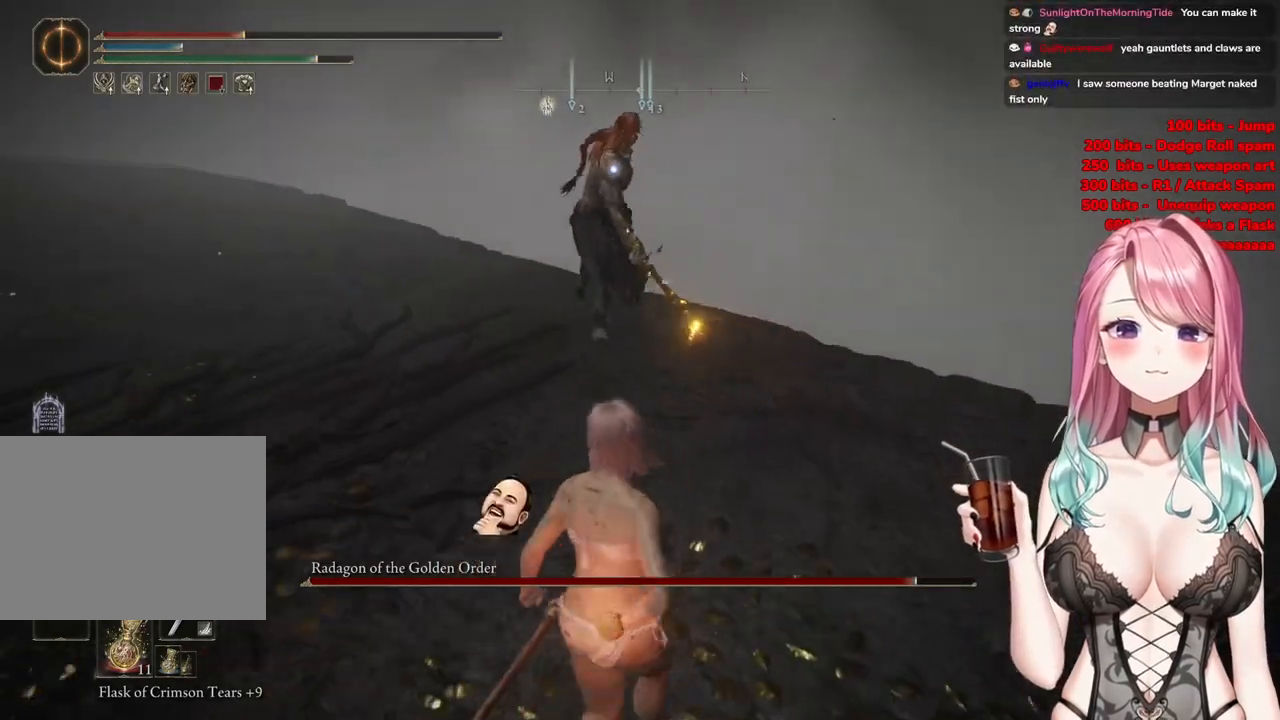
{"buttons": [], "left_stick": "center", "right_stick": "center", "events": [[451, "left_stick", "center"]]}